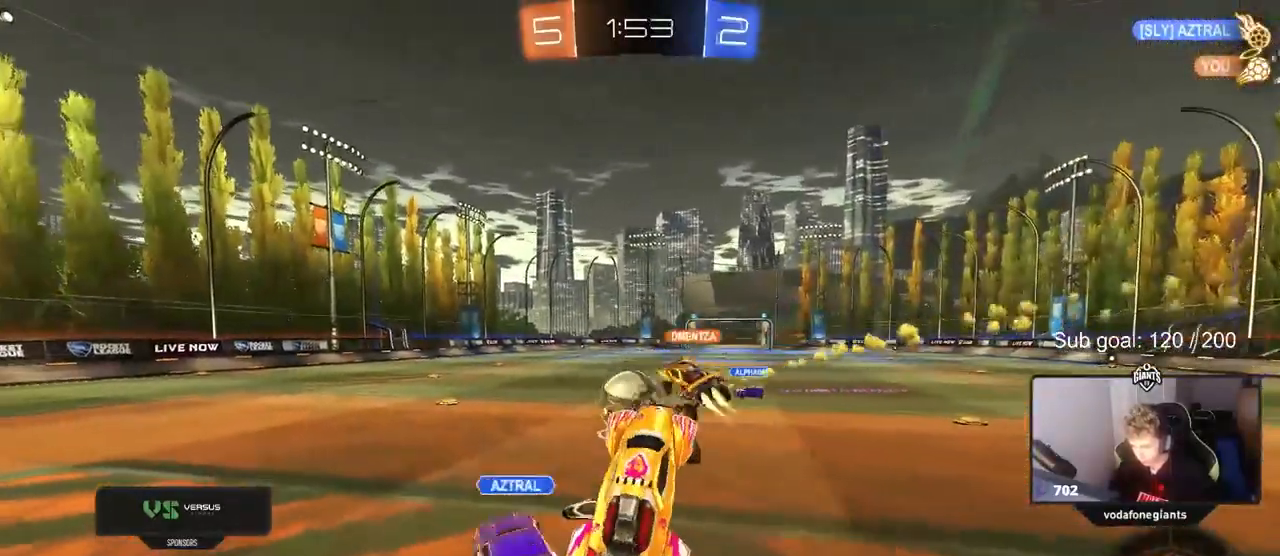
Gameplay with keyboard and mouse; each line is a JSON object with the keys and mouse buttons held at the frame after it. "events" lists presses ("down") and releases ("up") of "1", "2", "3", "4", "5", "a", "alt", "c", "caps_lock", "ctrl", "d", "e", "f", "g", "q", "r", "s", "shift", "space", "t", "tab", "v", "w", "x", "z", "mouse_left", "mouse_wheel" and "mouse_right" between this image and that frame as [ms after this image, input, new state], when the widget could be followed in between. "mouse_left", "mouse_wheel", "mouse_right" = the "left", "wheel", "right" buttons of the "mouse" list. No other keys are recorded. "wheel" means that the mouse wheel is clicked or scrolled. "mouse_move" is the direction in which the mouse moves at that frame (one of eight, or "still"), when it could be read.
{"keys": [], "mouse": [], "mouse_move": "still", "events": [[67, "a", "up"], [117, "d", "down"], [117, "s", "up"], [167, "mouse_left", "up"], [217, "shift", "down"], [300, "w", "down"], [350, "shift", "up"], [400, "d", "up"], [450, "w", "up"]]}
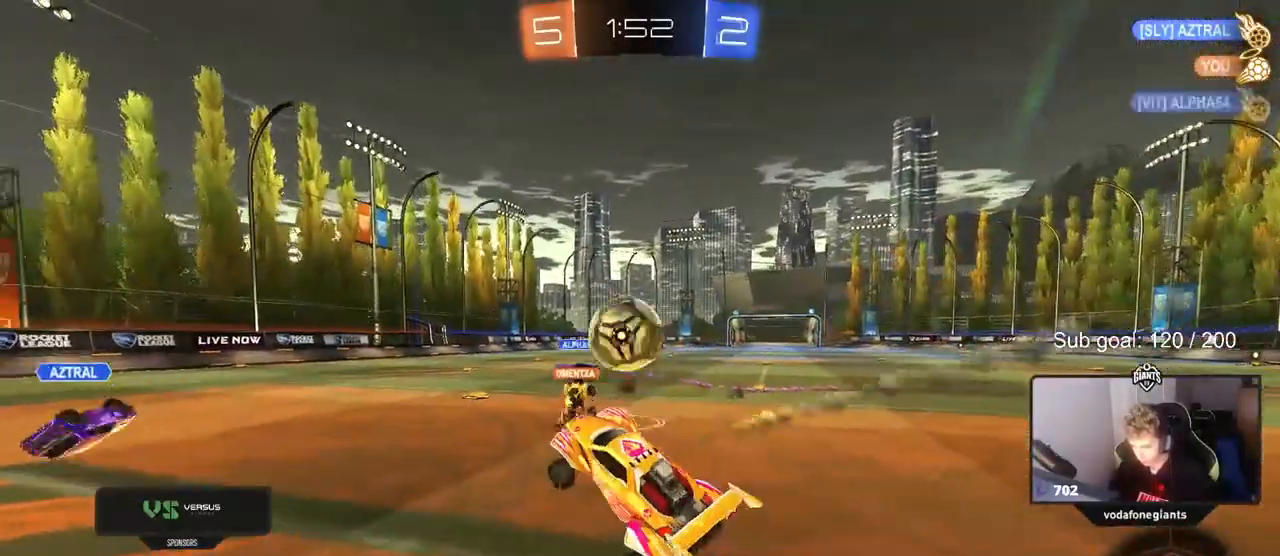
{"keys": ["a", "w"], "mouse": [], "mouse_move": "still", "events": [[33, "d", "down"], [133, "d", "up"], [183, "a", "down"], [317, "w", "down"]]}
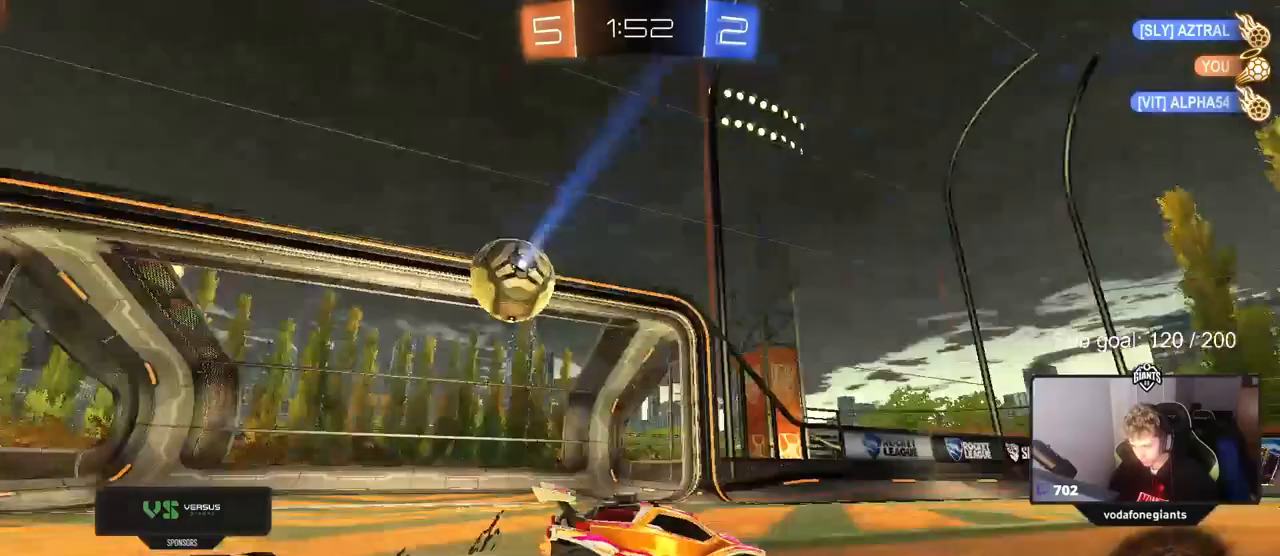
{"keys": ["a", "shift", "w"], "mouse": [], "mouse_move": "still", "events": [[417, "shift", "down"]]}
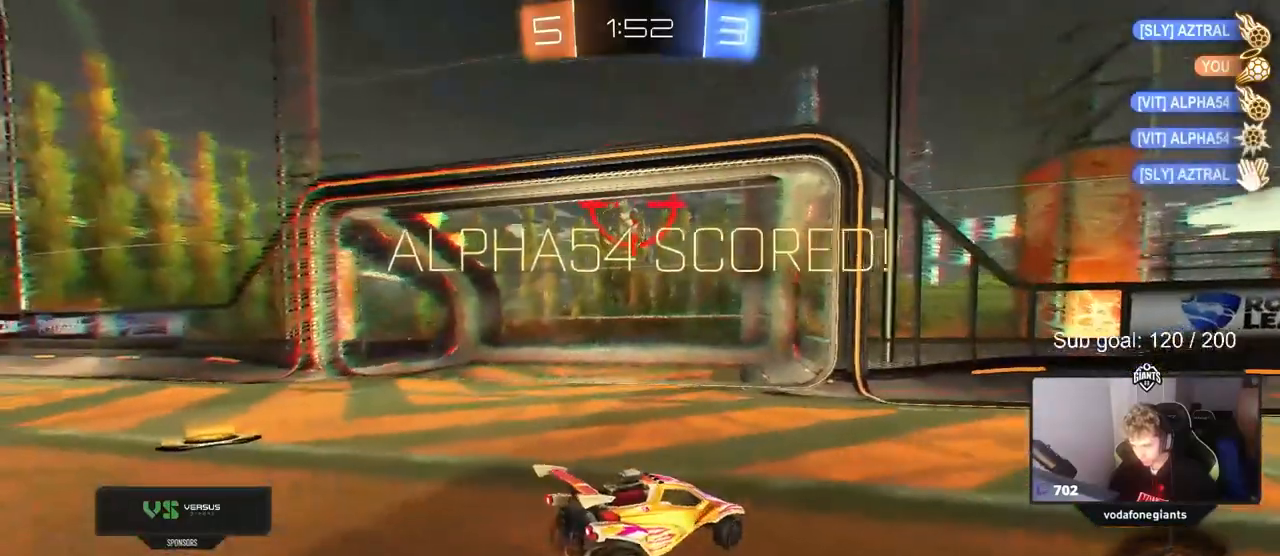
{"keys": ["a", "w"], "mouse": [], "mouse_move": "up-right", "events": [[17, "shift", "up"], [67, "a", "up"], [67, "w", "up"], [300, "w", "down"], [350, "a", "down"]]}
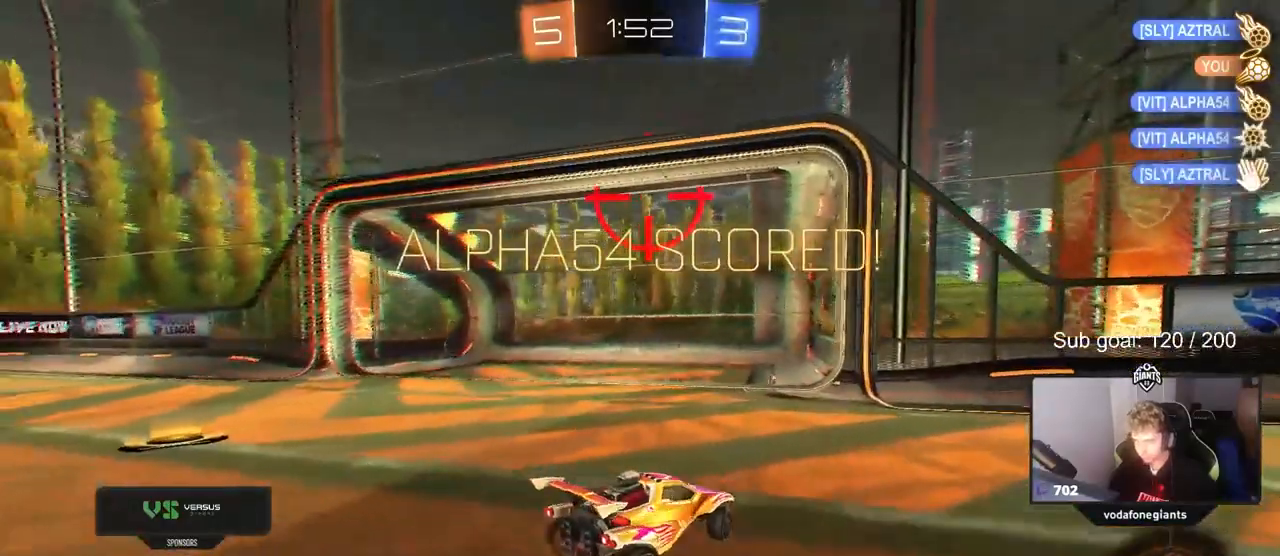
{"keys": ["d", "shift"], "mouse": ["left"], "mouse_move": "still", "events": [[167, "w", "up"], [267, "mouse_right", "down"], [317, "a", "up"], [317, "s", "down"], [367, "d", "down"], [400, "shift", "down"], [500, "mouse_left", "down"], [500, "mouse_right", "up"], [500, "s", "up"]]}
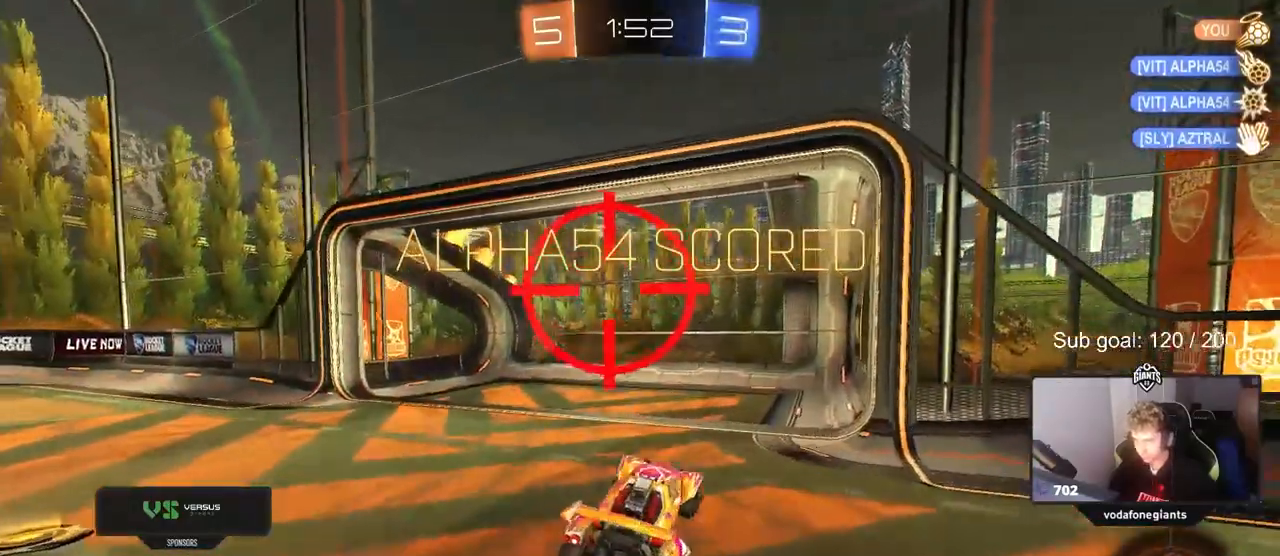
{"keys": ["d", "s", "shift"], "mouse": [], "mouse_move": "up-right", "events": [[100, "w", "down"], [150, "mouse_right", "down"], [233, "w", "up"], [283, "s", "down"], [333, "mouse_left", "up"], [333, "mouse_right", "up"]]}
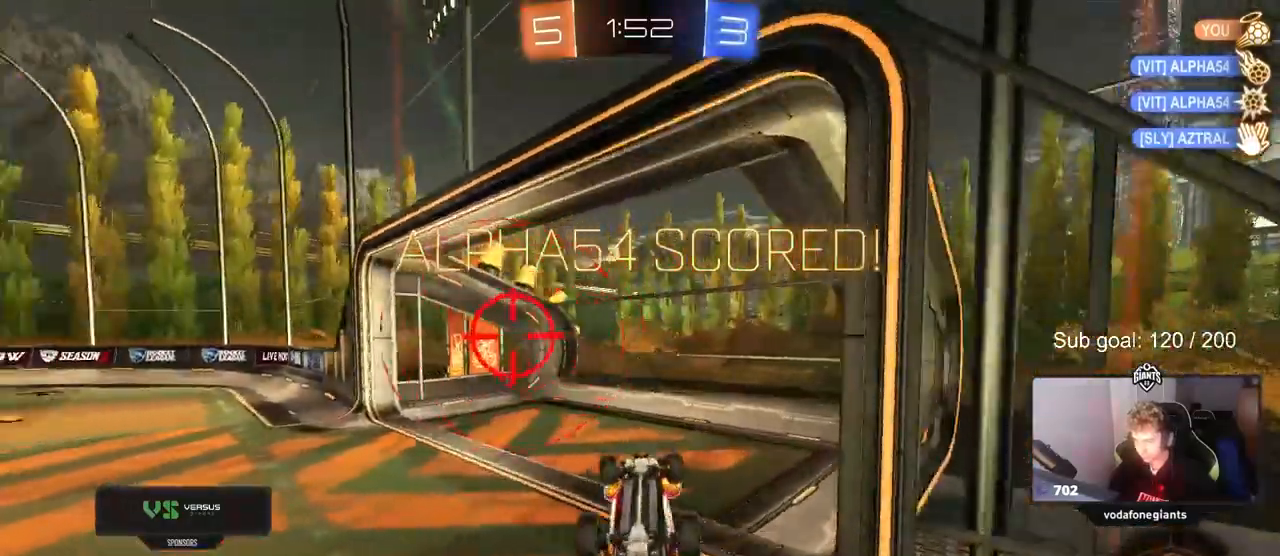
{"keys": ["d"], "mouse": [], "mouse_move": "still", "events": [[17, "s", "up"], [450, "shift", "up"]]}
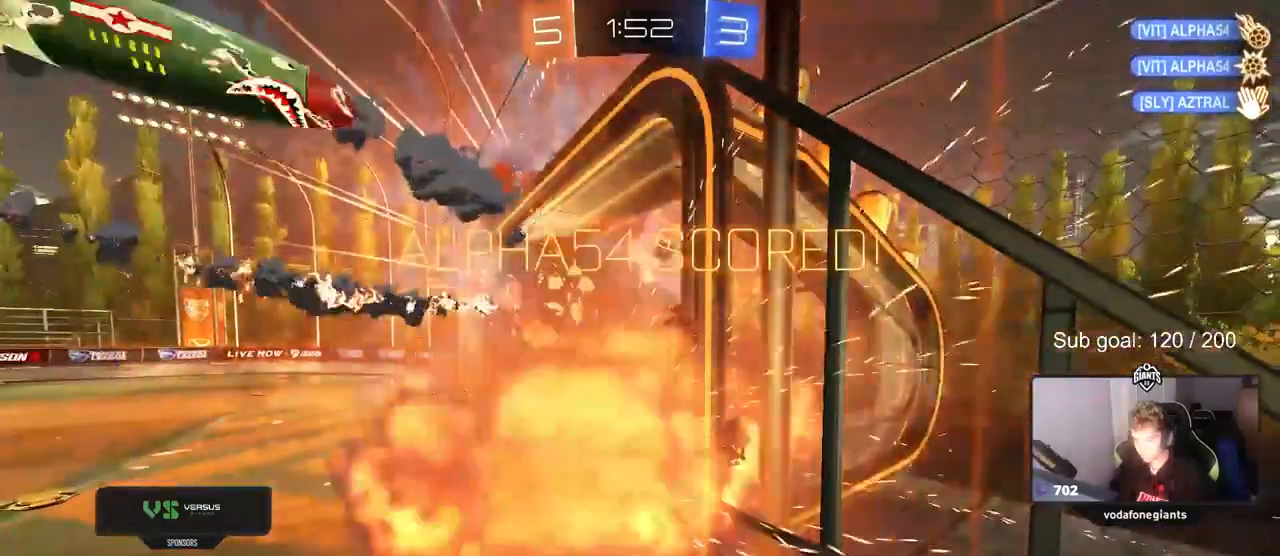
{"keys": [], "mouse": [], "mouse_move": "up", "events": [[33, "d", "up"]]}
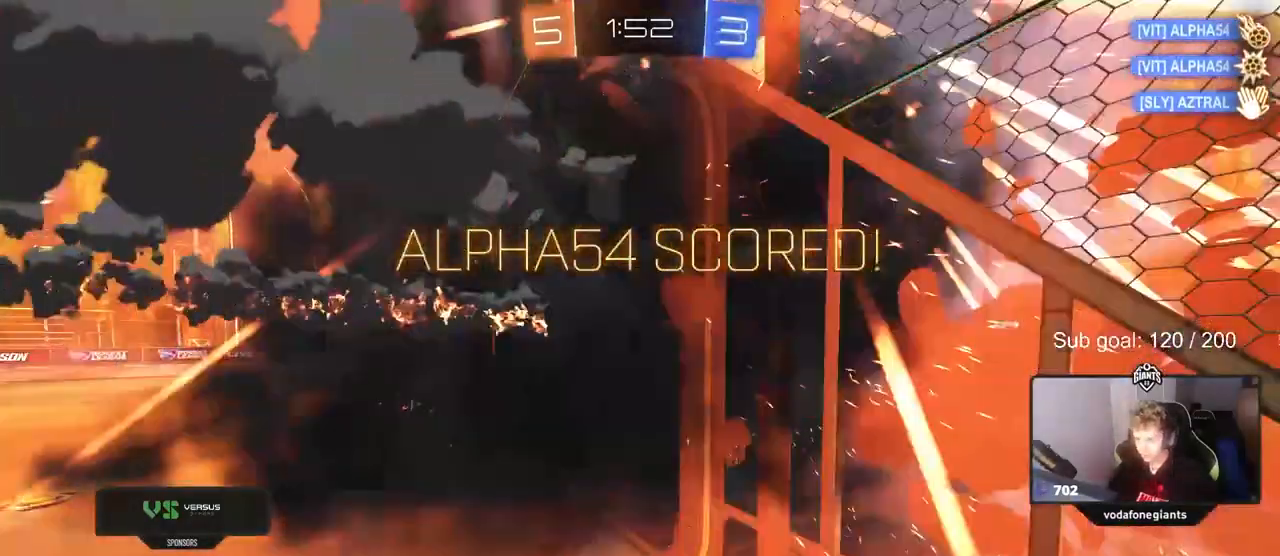
{"keys": [], "mouse": [], "mouse_move": "up-right", "events": []}
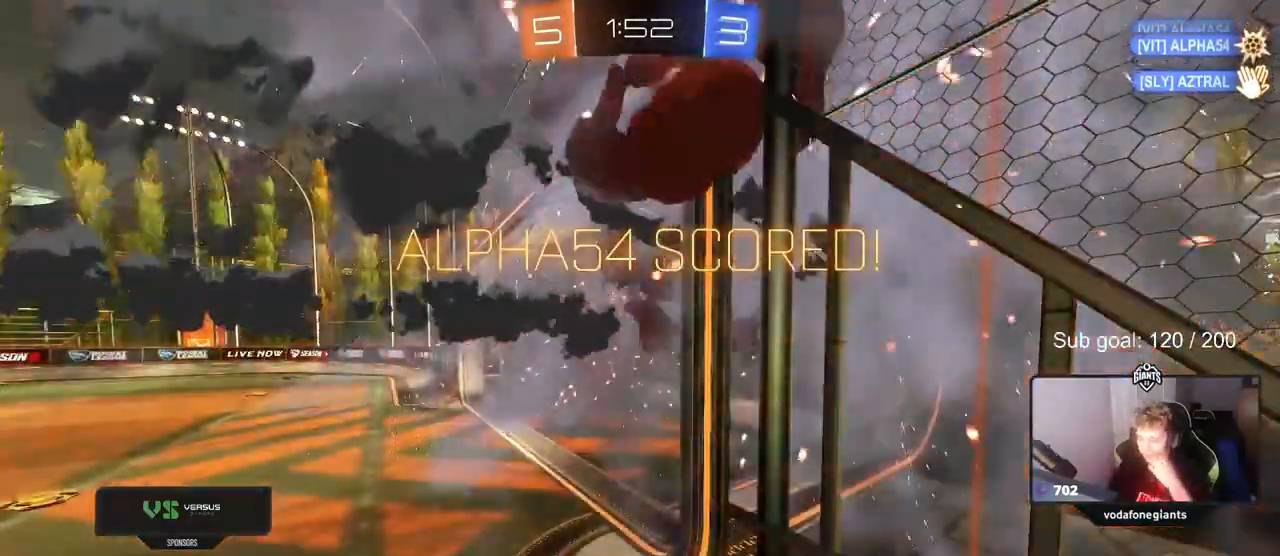
{"keys": [], "mouse": [], "mouse_move": "still", "events": []}
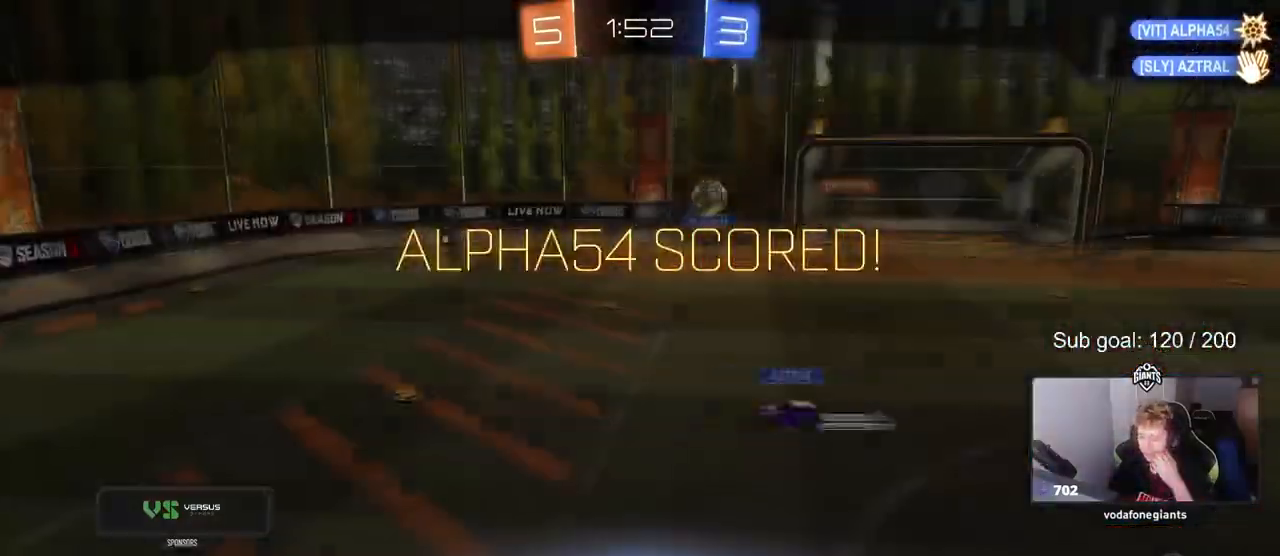
{"keys": [], "mouse": [], "mouse_move": "still", "events": []}
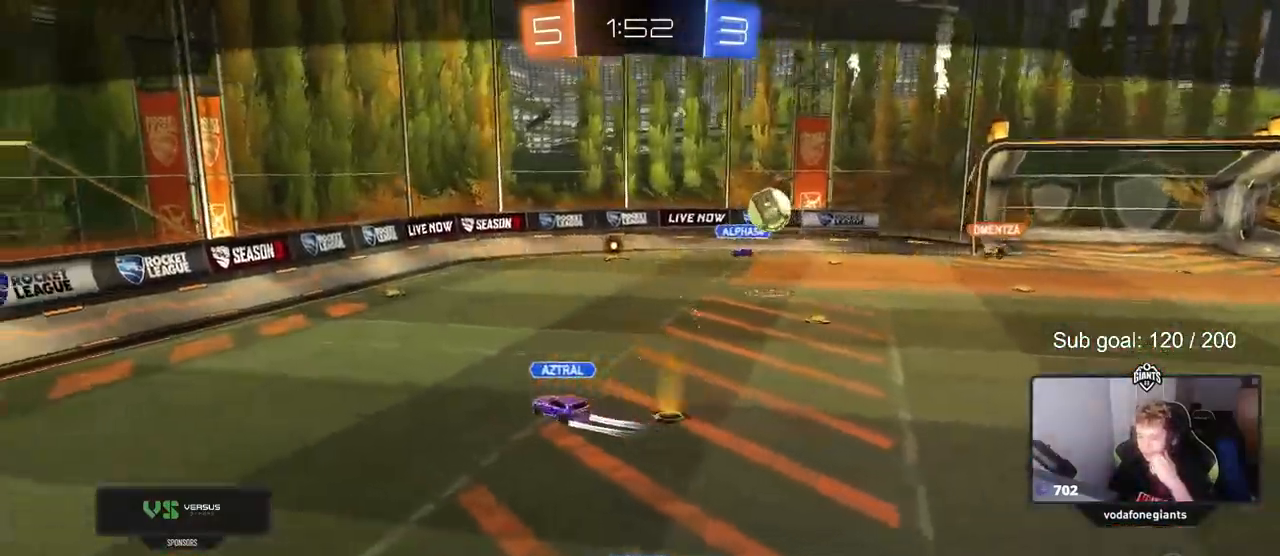
{"keys": [], "mouse": [], "mouse_move": "still", "events": []}
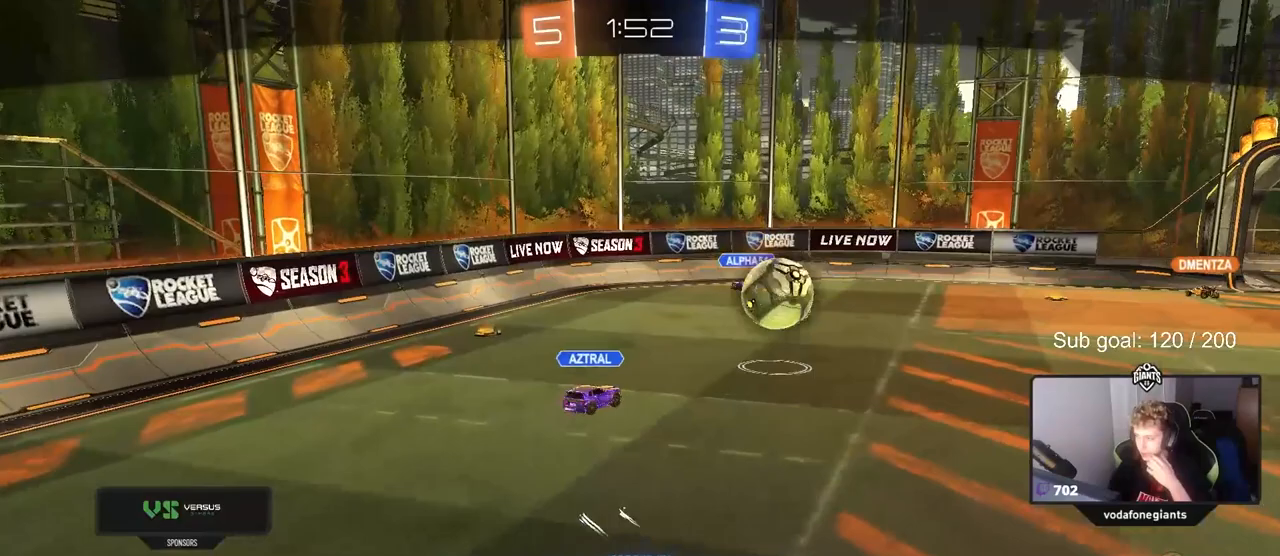
{"keys": [], "mouse": [], "mouse_move": "still", "events": []}
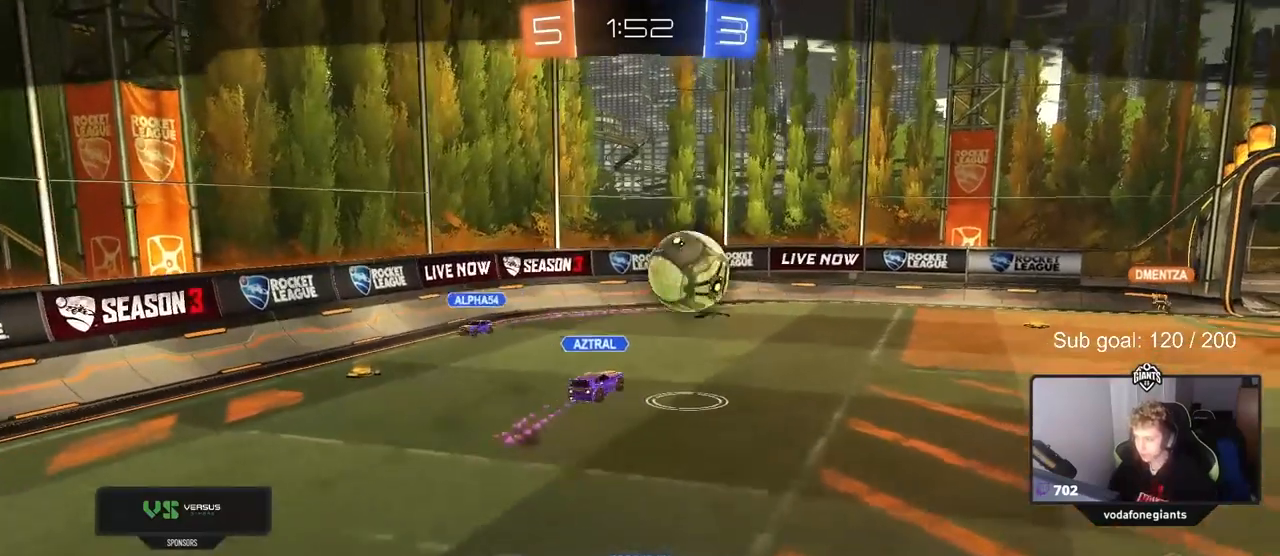
{"keys": [], "mouse": [], "mouse_move": "still", "events": []}
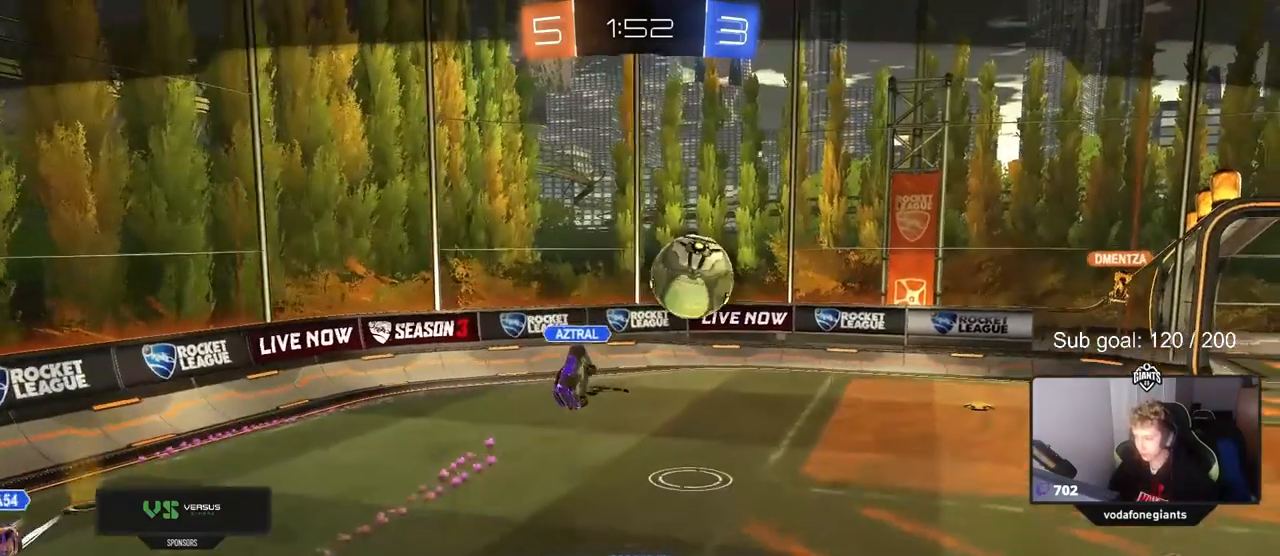
{"keys": [], "mouse": [], "mouse_move": "still", "events": []}
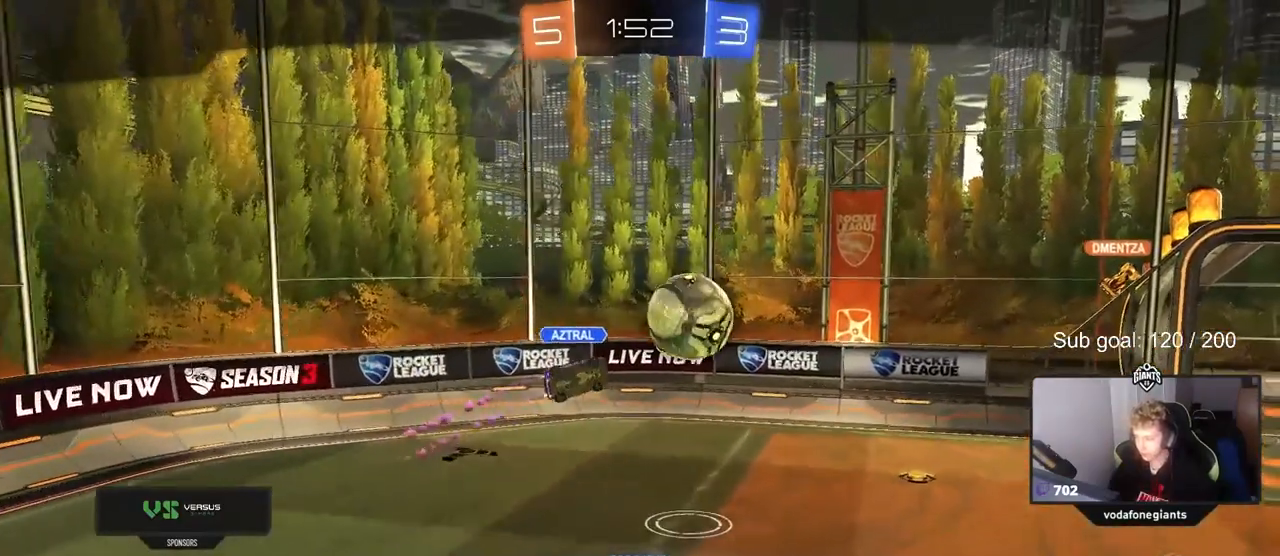
{"keys": [], "mouse": [], "mouse_move": "still", "events": [[300, "mouse_right", "down"], [483, "mouse_right", "up"]]}
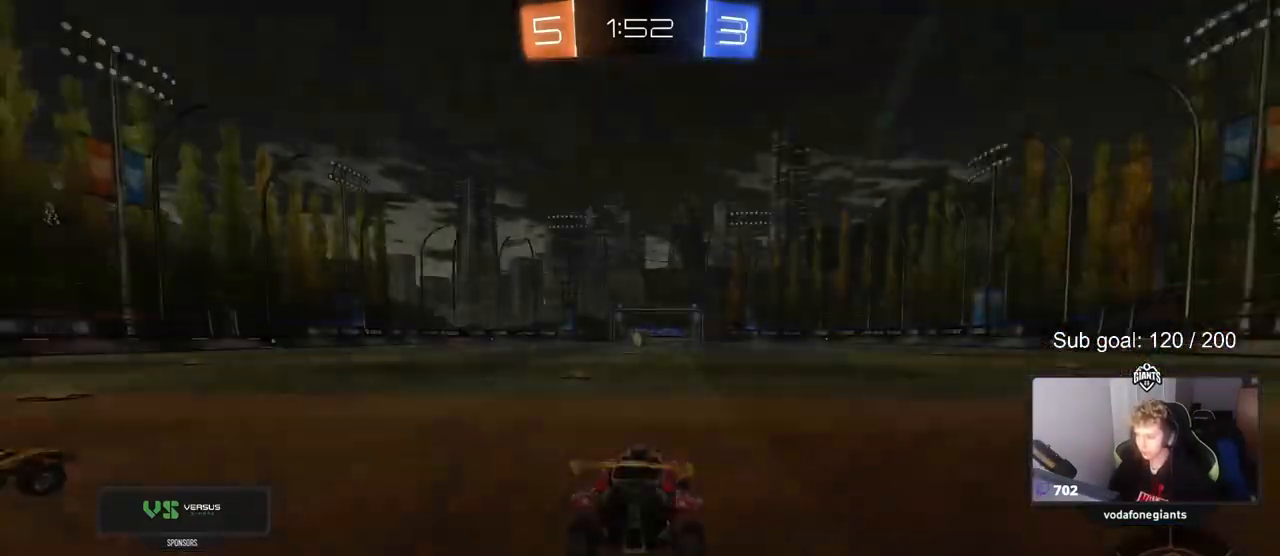
{"keys": ["tab"], "mouse": [], "mouse_move": "still", "events": [[367, "tab", "down"]]}
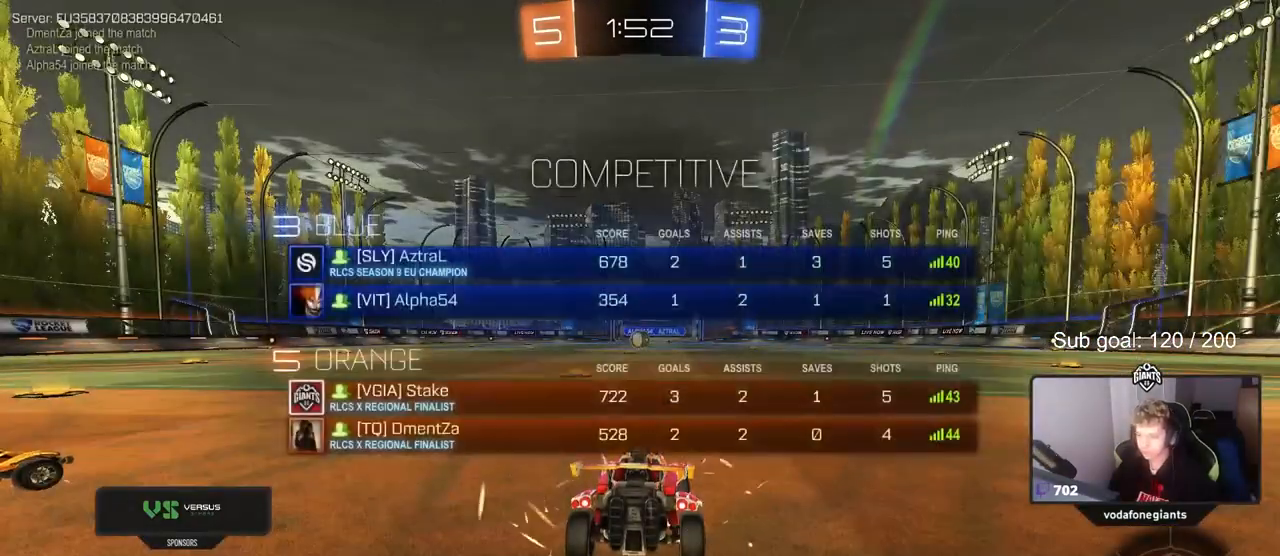
{"keys": [], "mouse": [], "mouse_move": "still", "events": [[50, "tab", "up"]]}
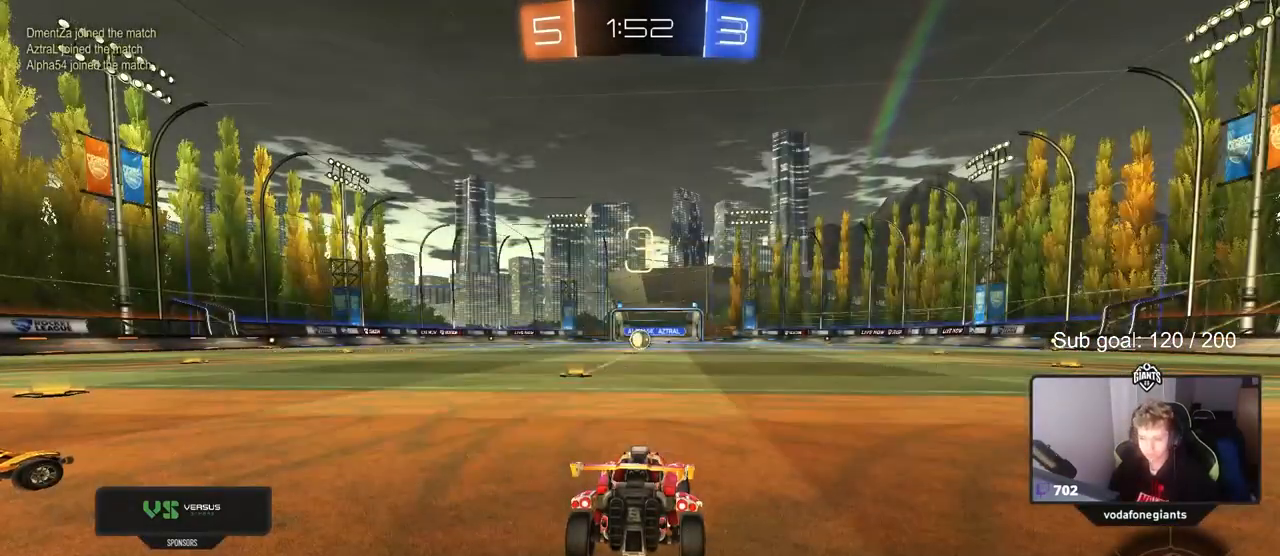
{"keys": [], "mouse": [], "mouse_move": "still", "events": []}
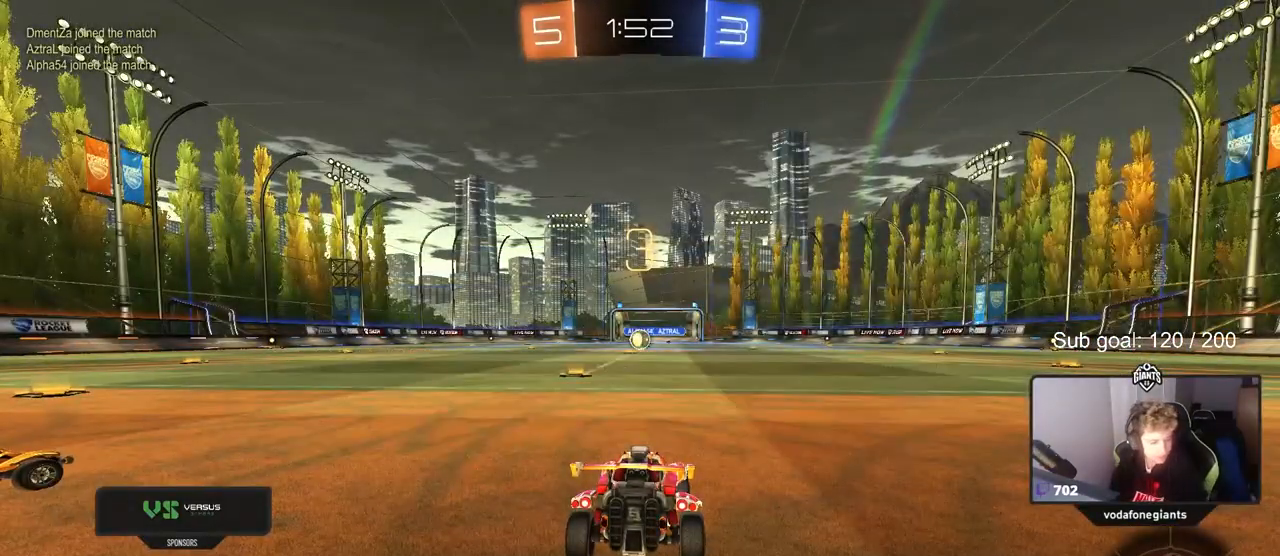
{"keys": [], "mouse": [], "mouse_move": "still", "events": []}
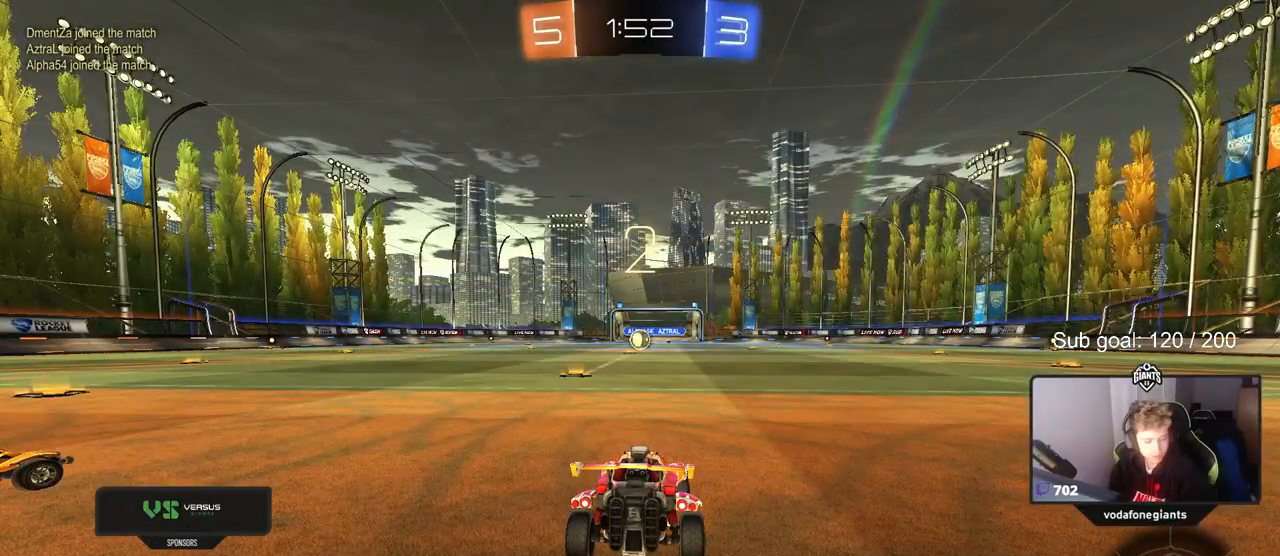
{"keys": ["space"], "mouse": [], "mouse_move": "still", "events": [[433, "space", "down"]]}
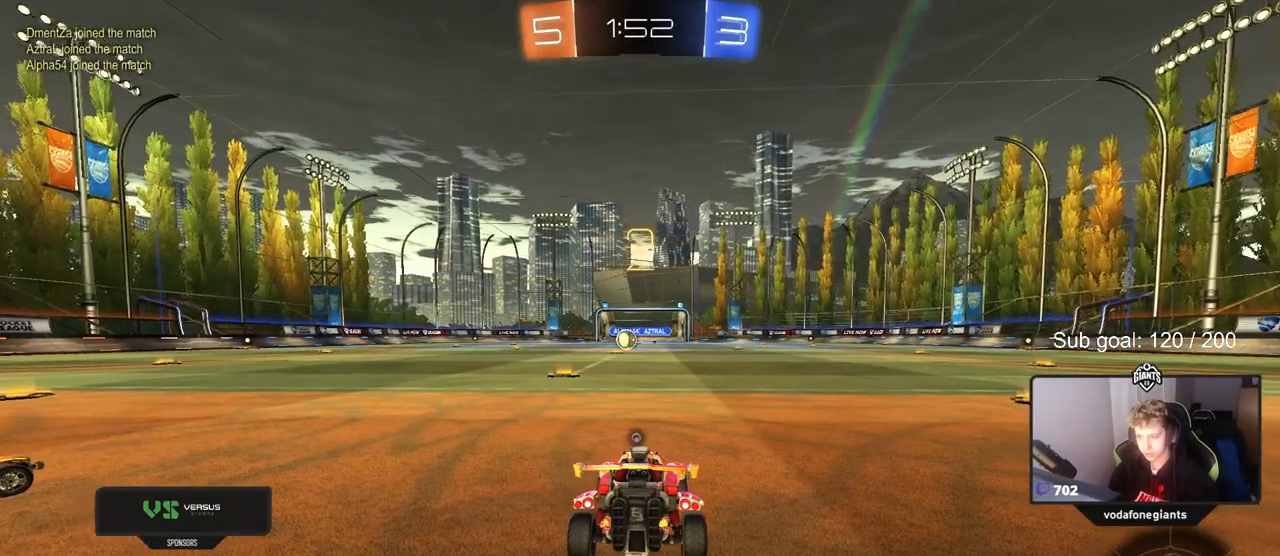
{"keys": ["tab", "w"], "mouse": [], "mouse_move": "down", "events": [[17, "space", "up"], [117, "tab", "down"], [167, "space", "down"], [300, "space", "up"], [450, "w", "down"]]}
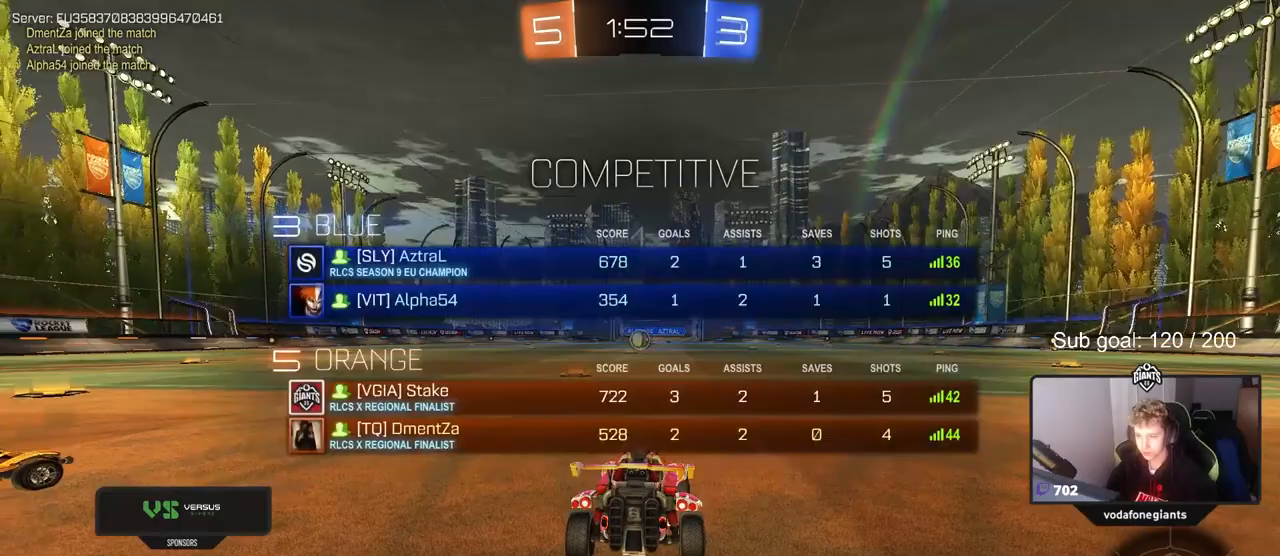
{"keys": ["w"], "mouse": [], "mouse_move": "right", "events": [[33, "tab", "up"]]}
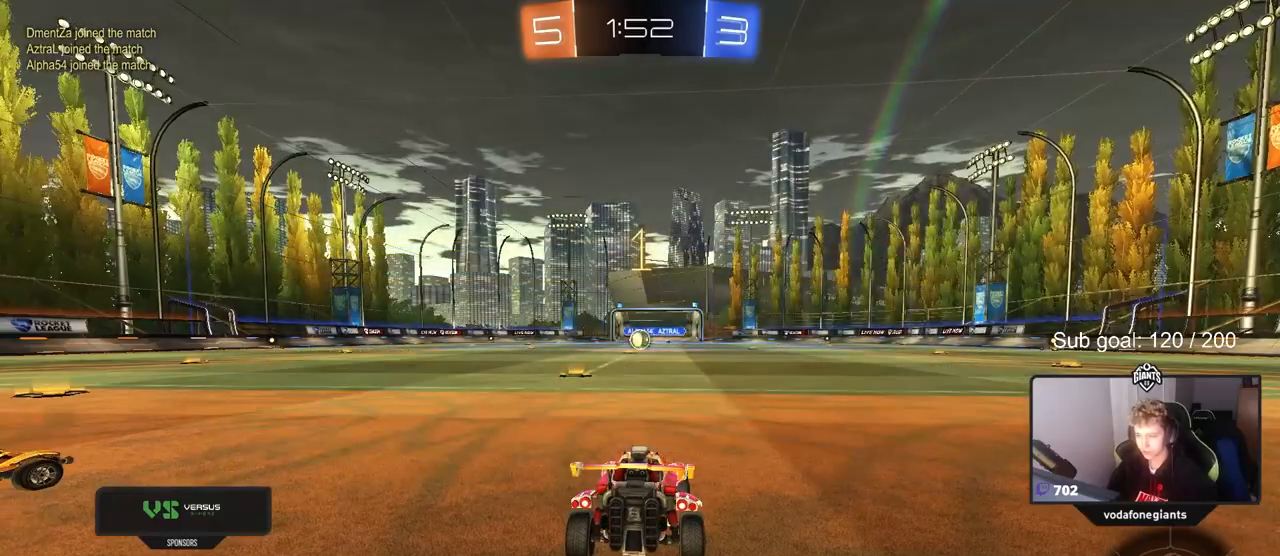
{"keys": ["w"], "mouse": [], "mouse_move": "still", "events": [[333, "a", "down"], [467, "a", "up"]]}
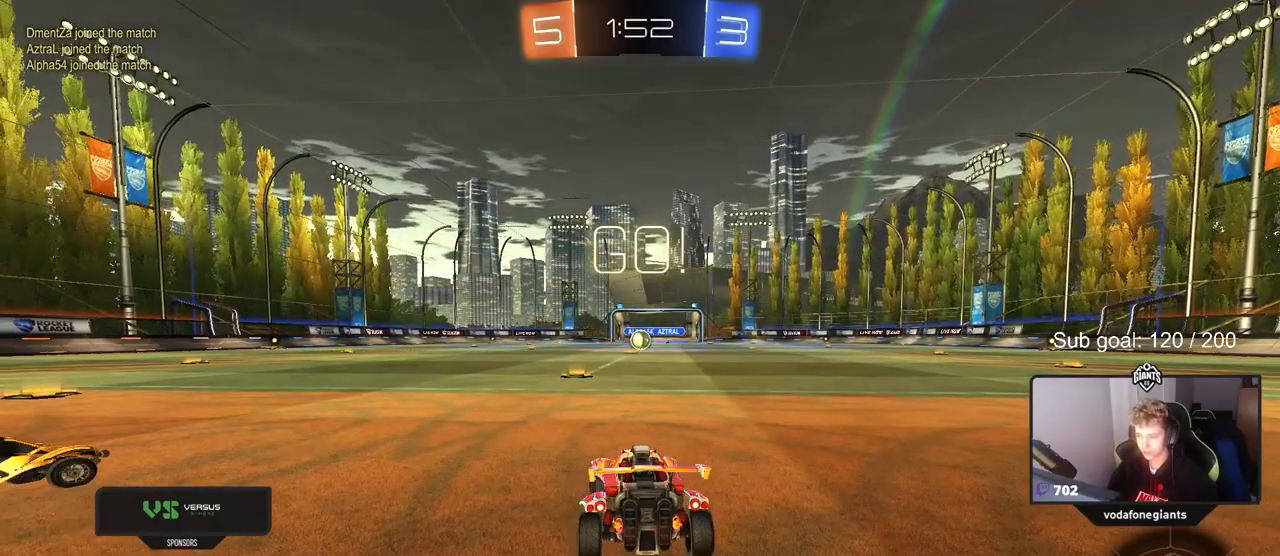
{"keys": ["w"], "mouse": [], "mouse_move": "left", "events": [[200, "mouse_left", "down"], [200, "mouse_right", "down"], [267, "mouse_left", "up"], [267, "mouse_right", "up"], [350, "mouse_right", "down"], [450, "mouse_right", "up"]]}
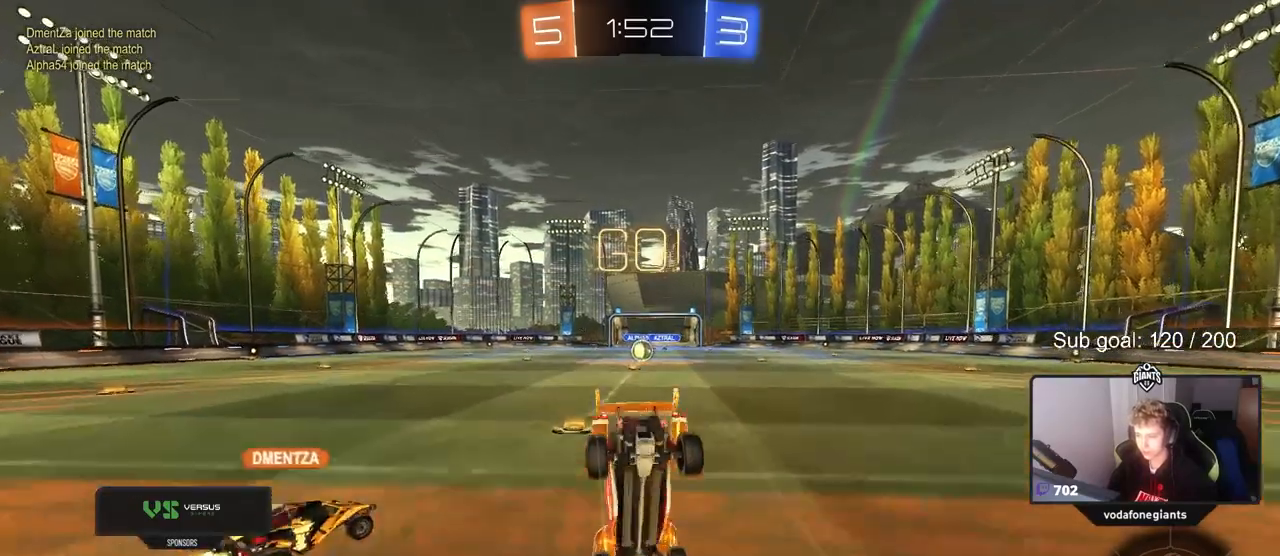
{"keys": [], "mouse": [], "mouse_move": "still", "events": [[133, "w", "up"], [317, "d", "down"], [367, "d", "up"]]}
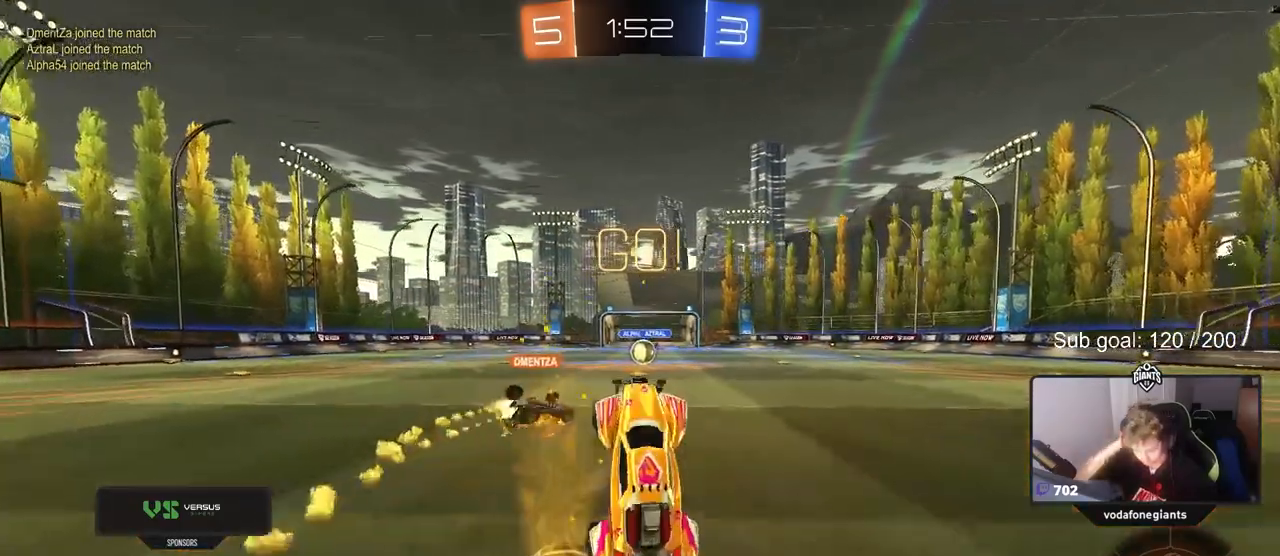
{"keys": [], "mouse": [], "mouse_move": "still", "events": []}
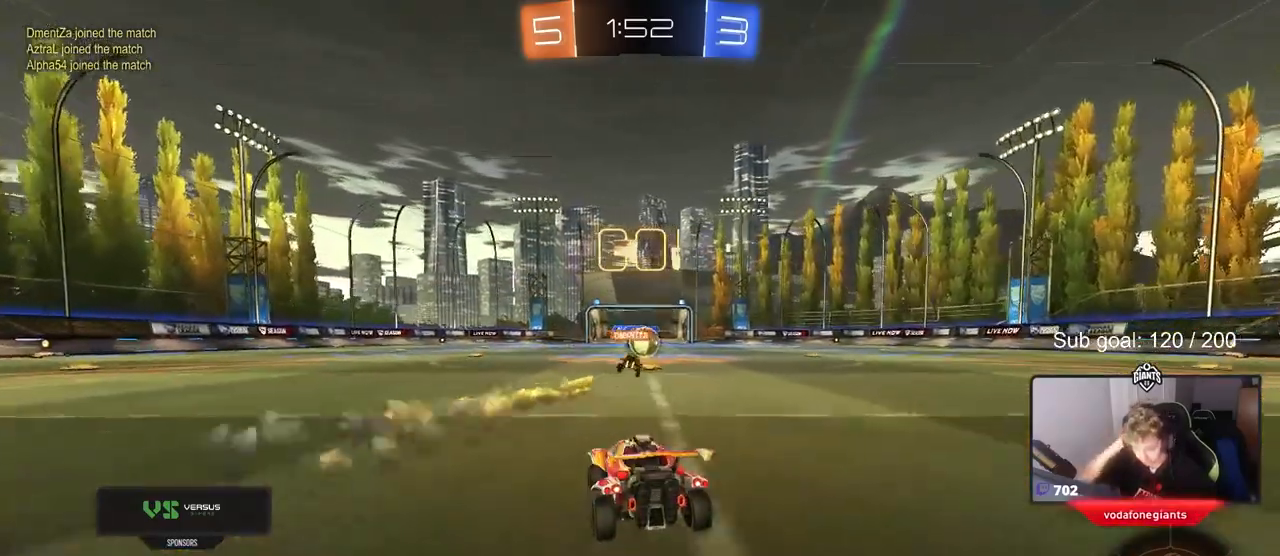
{"keys": ["d", "w"], "mouse": [], "mouse_move": "up-right", "events": [[117, "w", "down"], [150, "d", "down"], [250, "d", "up"], [350, "d", "down"]]}
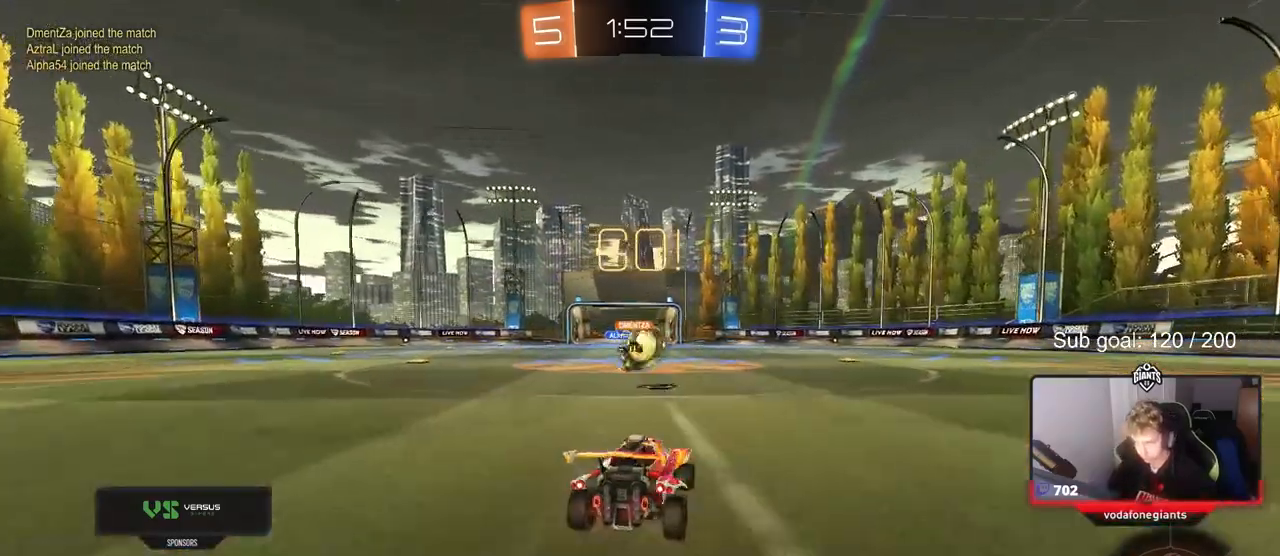
{"keys": ["d", "w"], "mouse": ["left"], "mouse_move": "down-left", "events": [[133, "d", "up"], [233, "d", "down"], [233, "mouse_left", "down"], [267, "d", "up"], [317, "a", "down"], [367, "a", "up"], [417, "d", "down"]]}